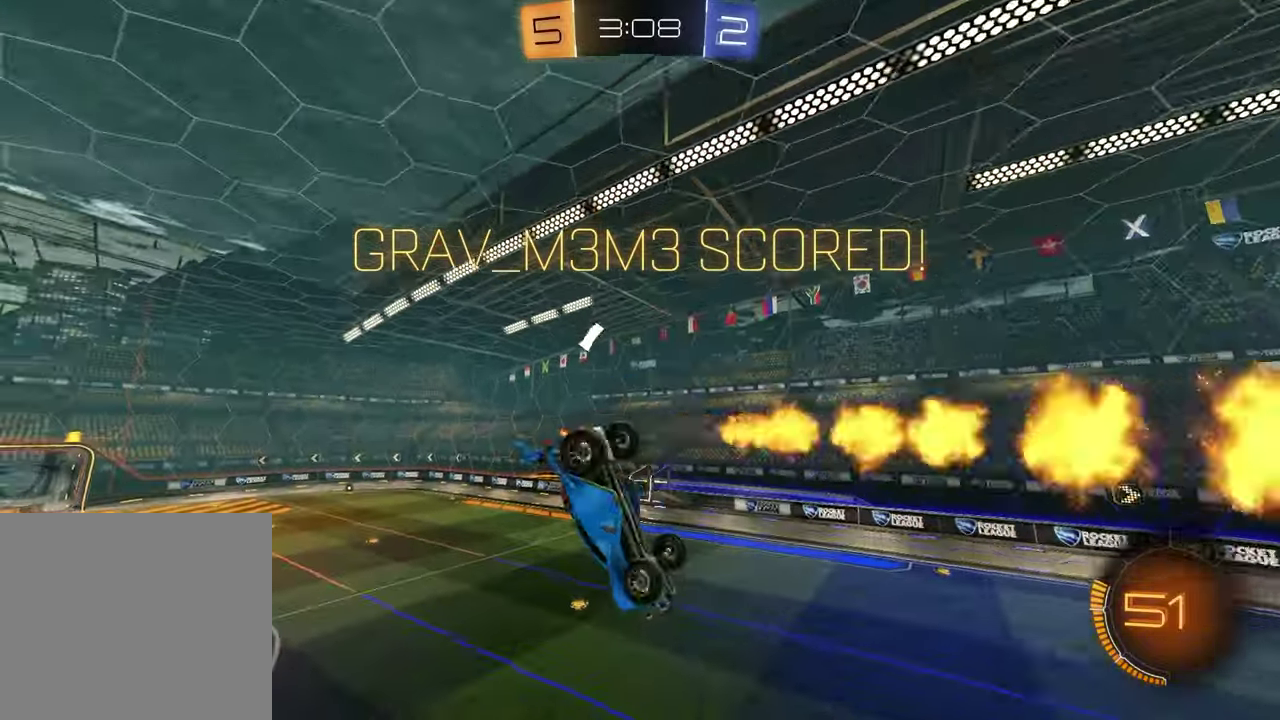
Gameplay with a controller (PlayStation layout); each line is a JSON object with the inputs held at the frame after it. "events" lists button and stick changes between this image and that frame as [ms after this image, input, new state], when the widget could be followed in between. This document gives stick clicks only as held states, not as events. Not read: R1.
{"buttons": ["SQUARE"], "left_stick": "right", "right_stick": "center", "events": [[50, "left_stick", "up"], [267, "left_stick", "up-right"], [483, "left_stick", "right"]]}
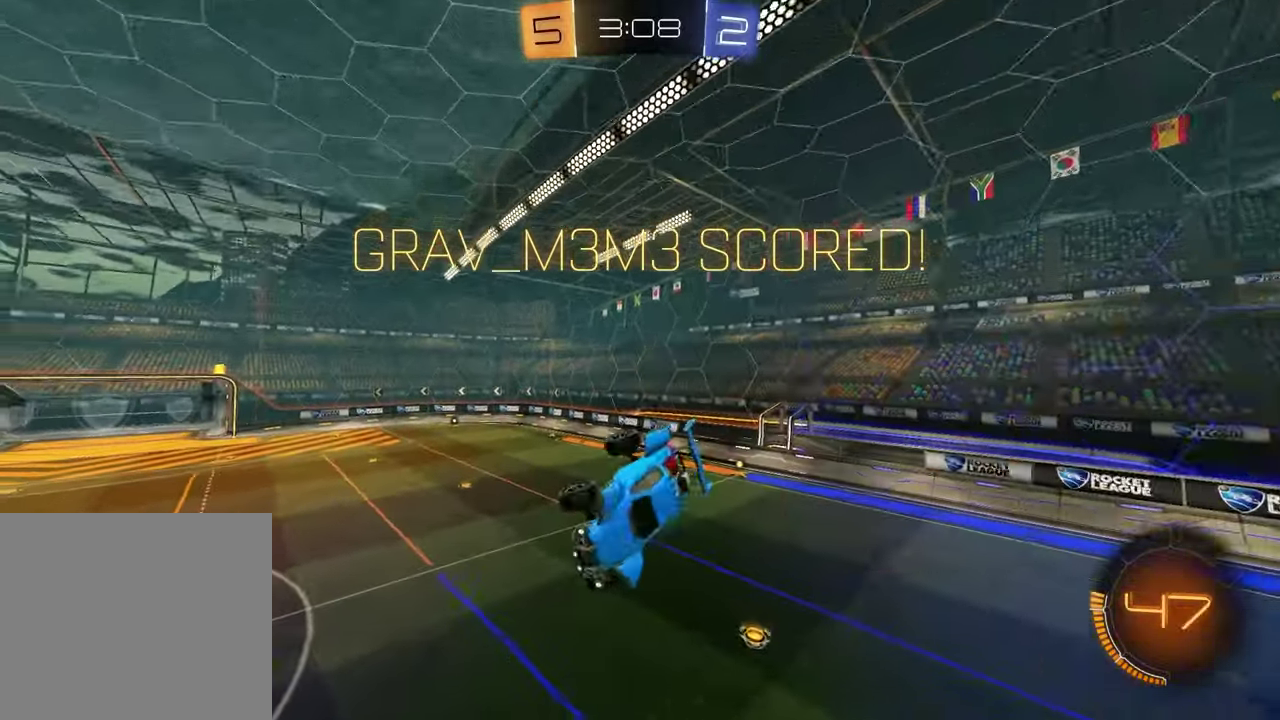
{"buttons": [], "left_stick": "center", "right_stick": "center", "events": [[67, "SQUARE", "up"], [367, "left_stick", "center"]]}
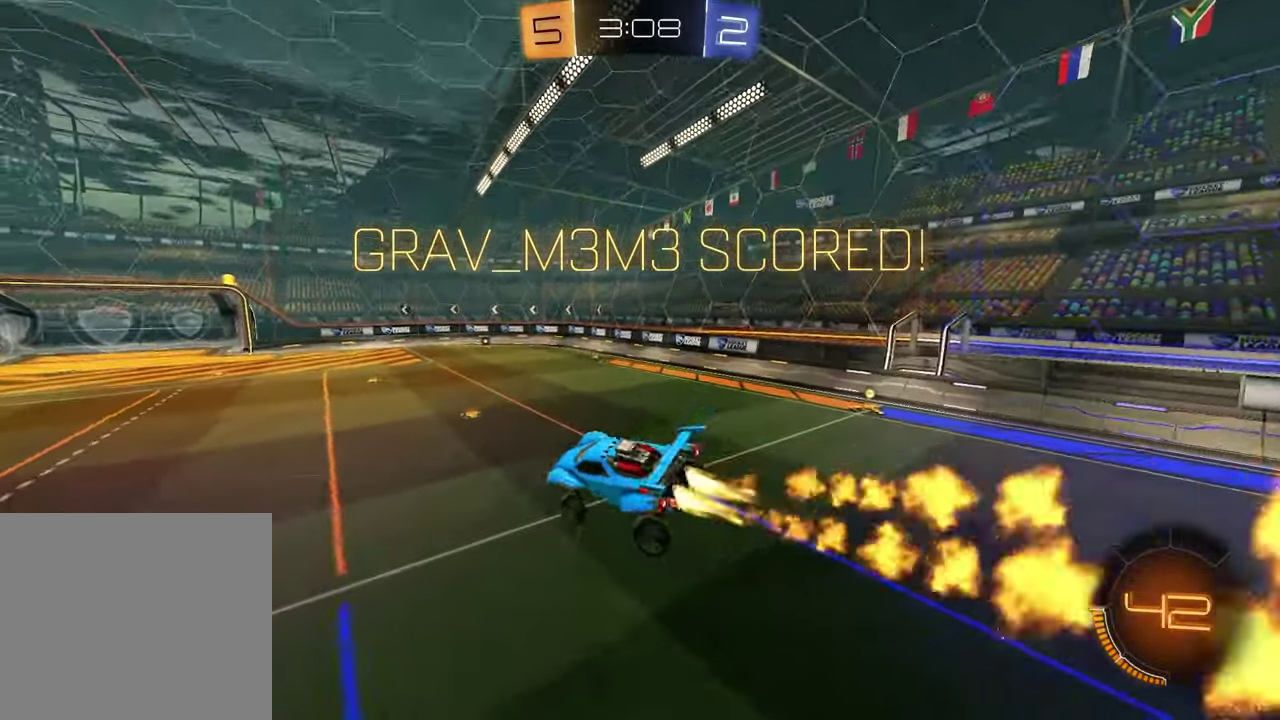
{"buttons": [], "left_stick": "left", "right_stick": "center", "events": [[83, "left_stick", "down"], [167, "left_stick", "center"], [383, "left_stick", "left"]]}
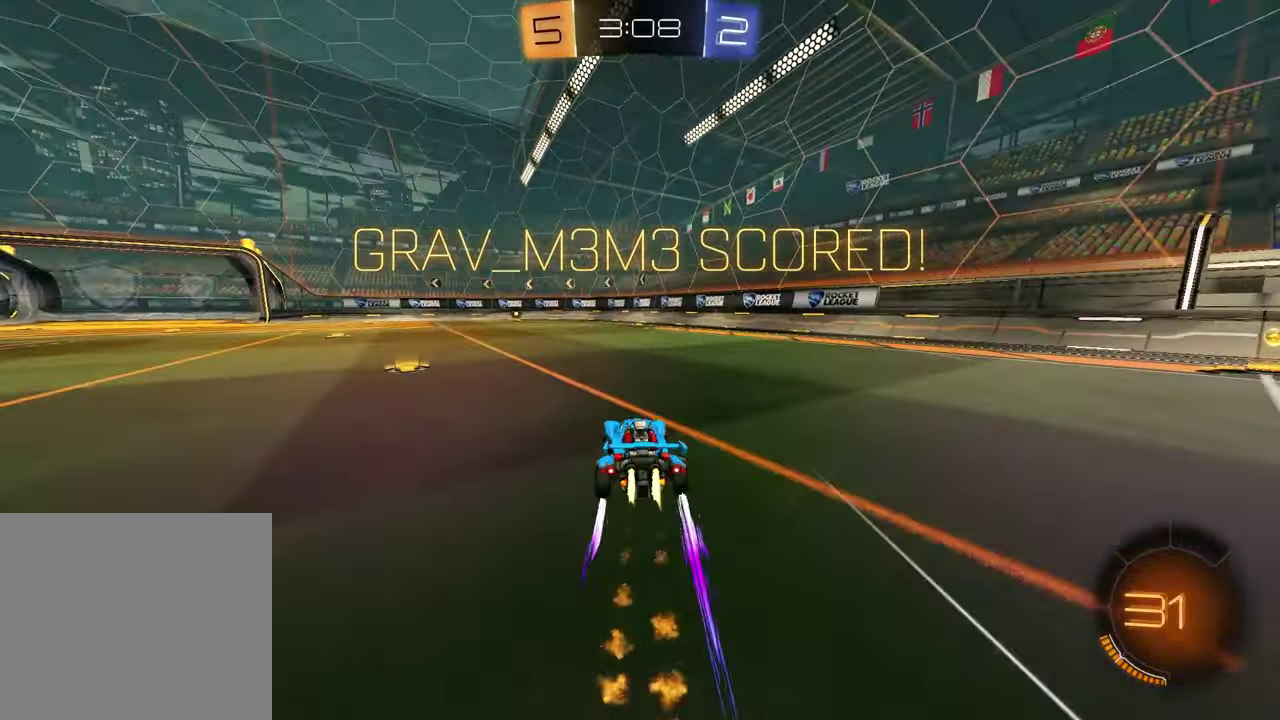
{"buttons": ["CROSS"], "left_stick": "center", "right_stick": "center", "events": [[33, "left_stick", "center"], [483, "CROSS", "down"]]}
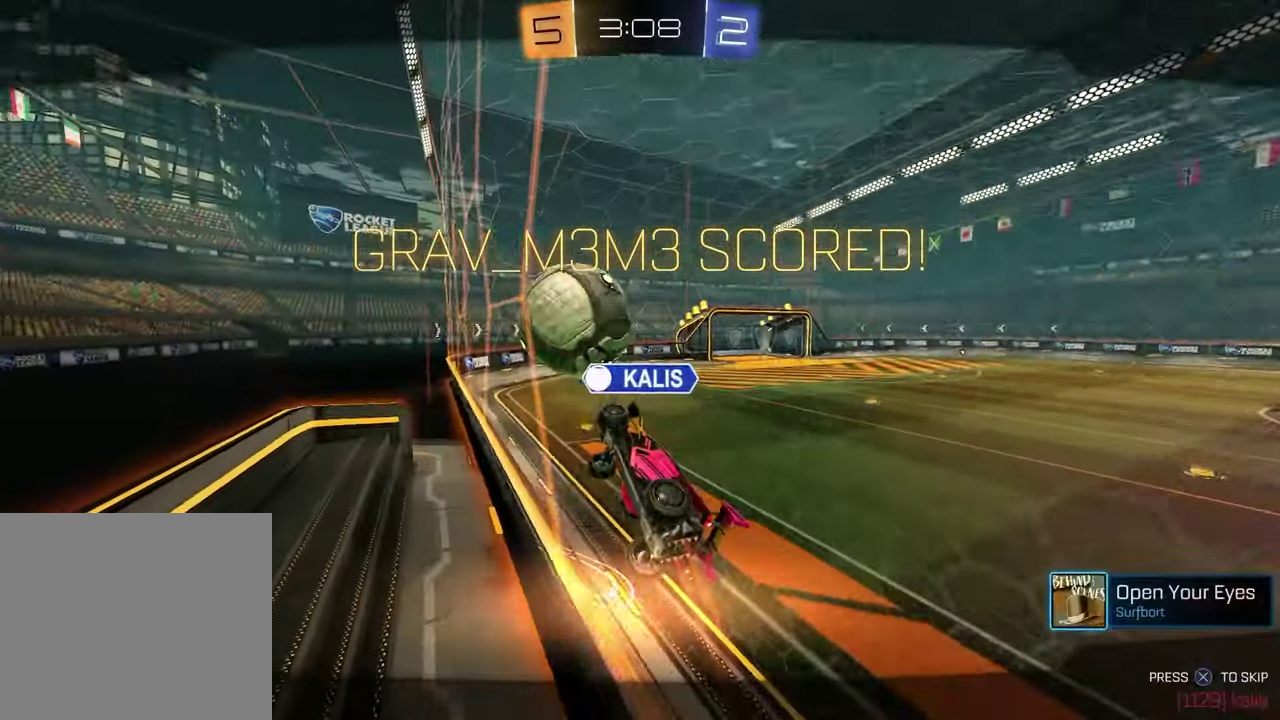
{"buttons": [], "left_stick": "center", "right_stick": "center", "events": [[67, "CROSS", "up"]]}
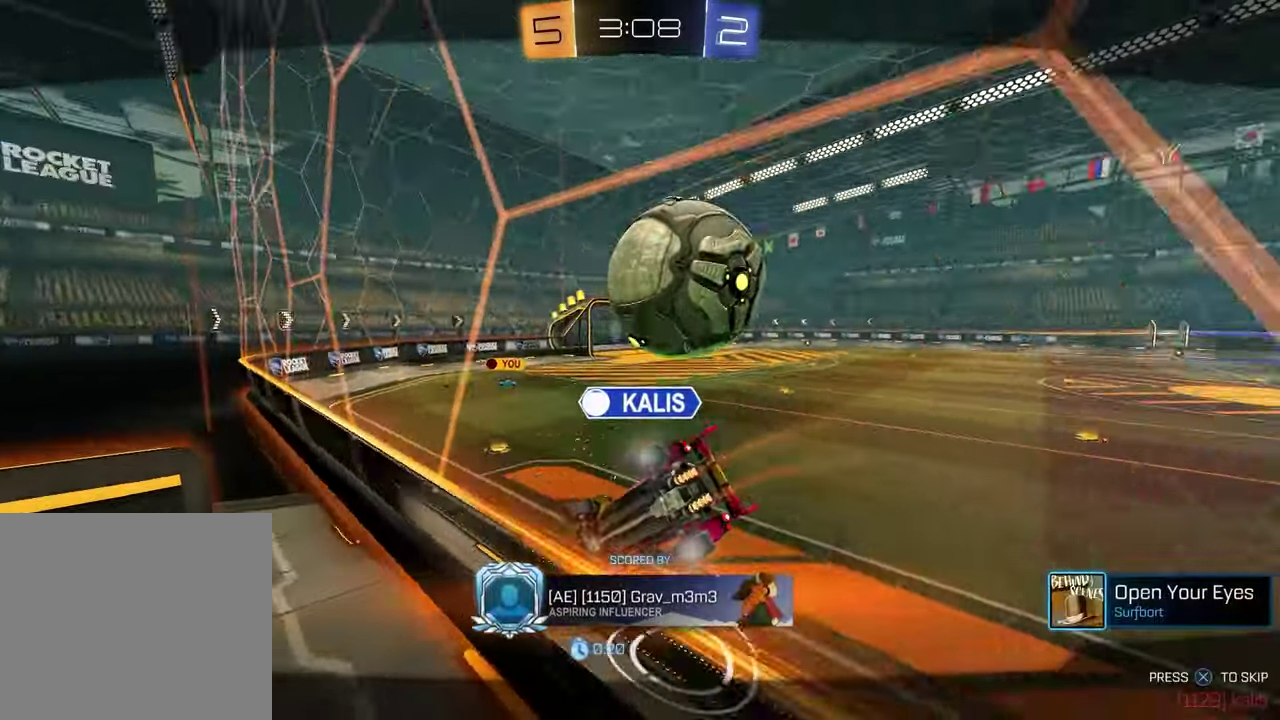
{"buttons": [], "left_stick": "center", "right_stick": "center", "events": []}
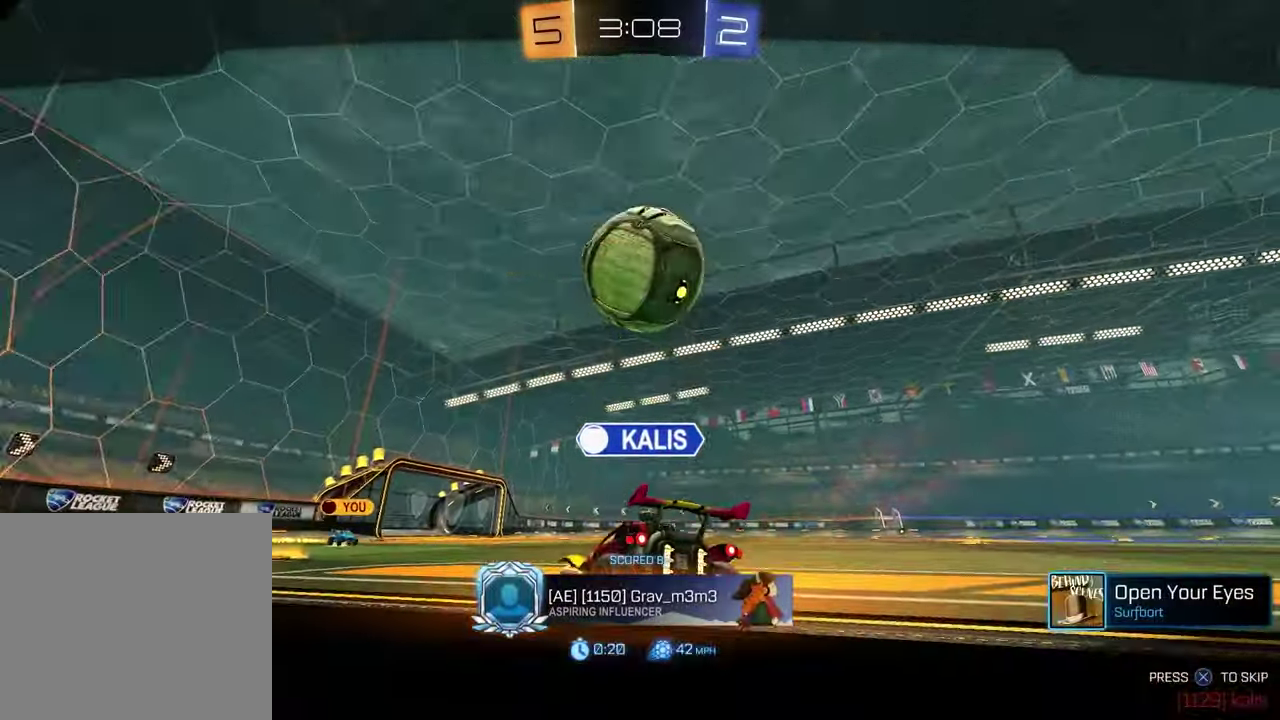
{"buttons": [], "left_stick": "center", "right_stick": "center", "events": []}
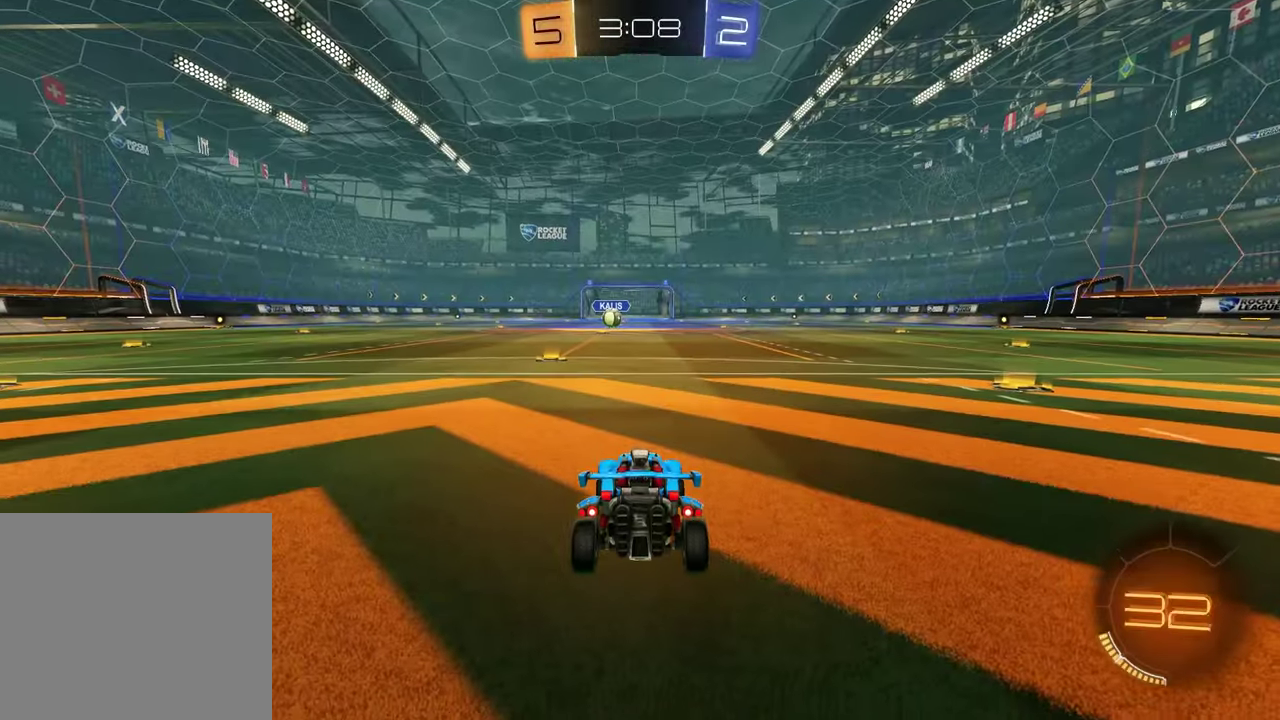
{"buttons": [], "left_stick": "center", "right_stick": "center", "events": []}
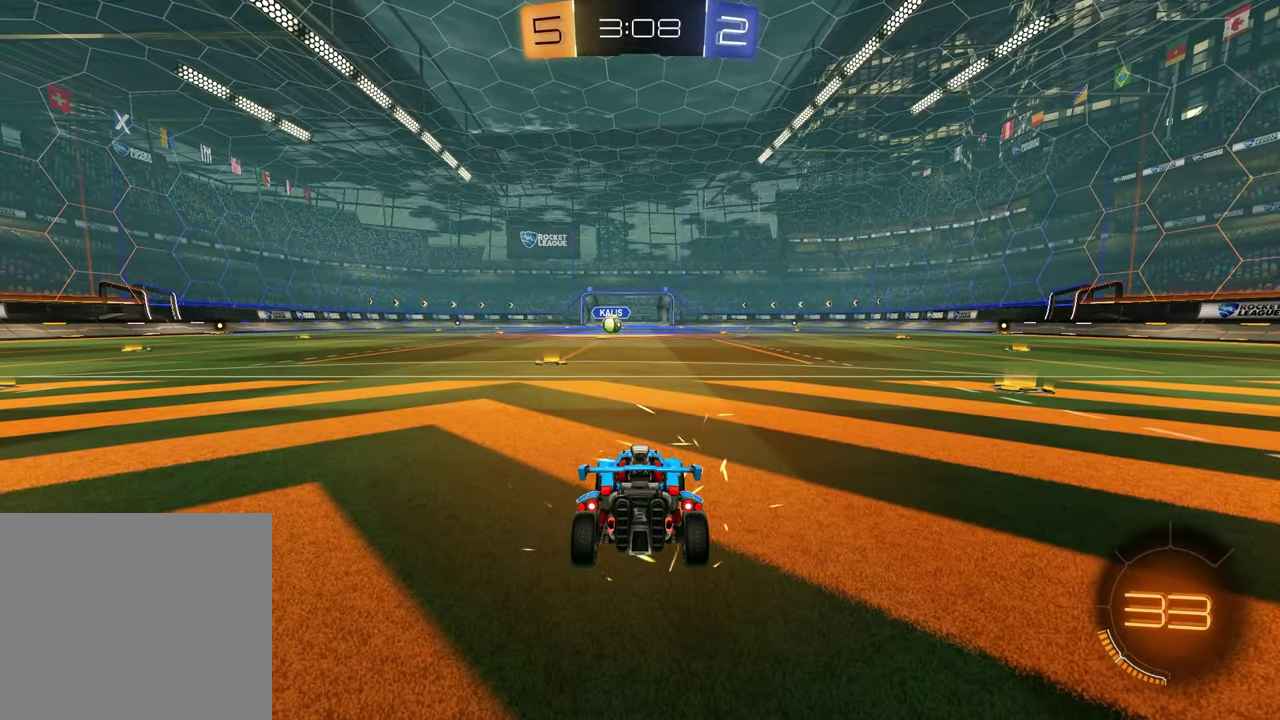
{"buttons": [], "left_stick": "center", "right_stick": "center", "events": []}
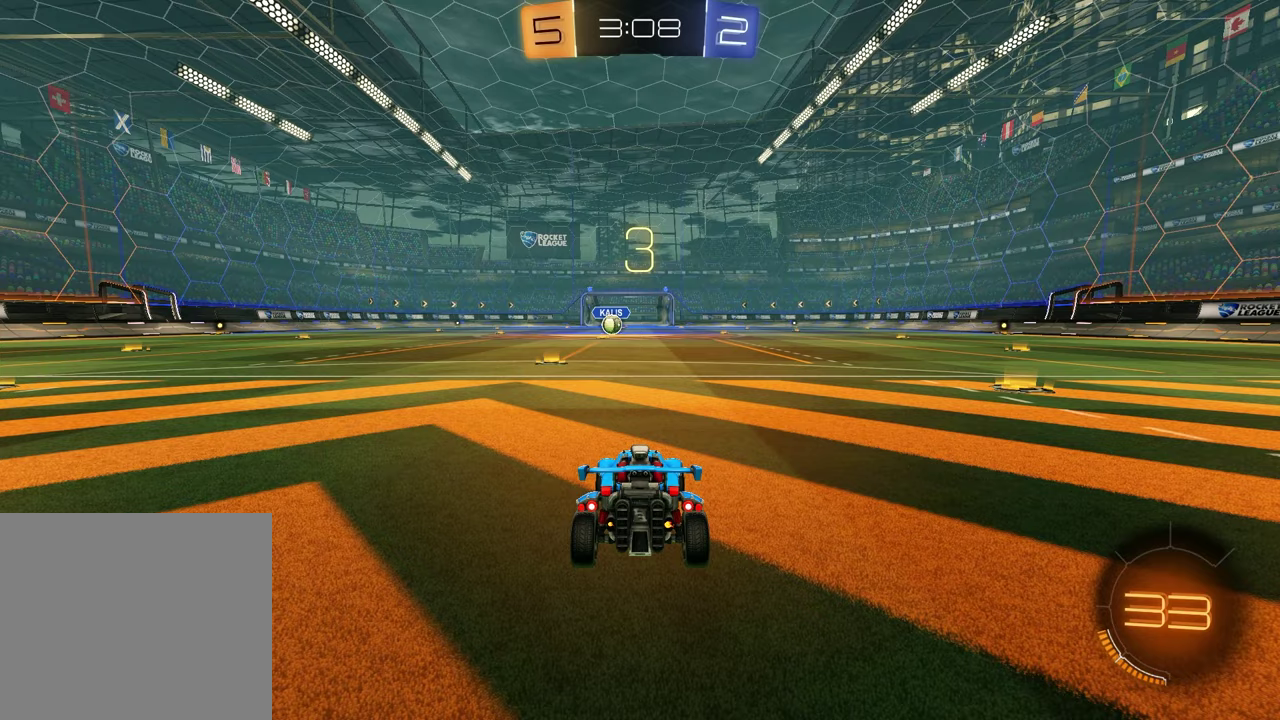
{"buttons": [], "left_stick": "center", "right_stick": "center", "events": []}